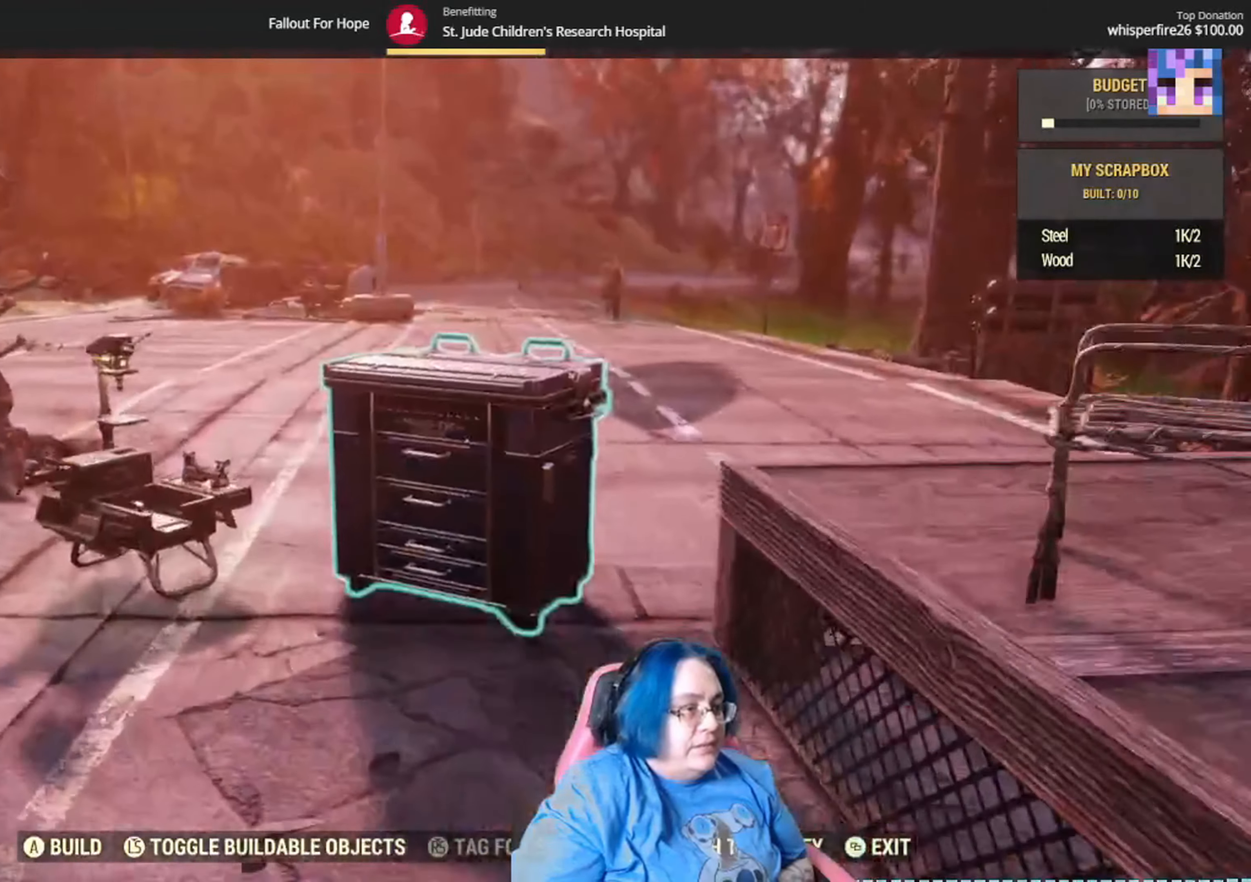
Gameplay with a controller (Xbox layout); each line is a JSON object with the inputs held at the frame after it. "events" lists button and stick changes between this image and that frame as [ms after this image, input, new state], when the widget could be followed in between. Not read: B L1 R1 R2 START Y.
{"buttons": [], "left_stick": "up-left", "right_stick": "down-right", "events": [[234, "right_stick", "down"], [401, "right_stick", "down-right"], [468, "left_stick", "up-left"]]}
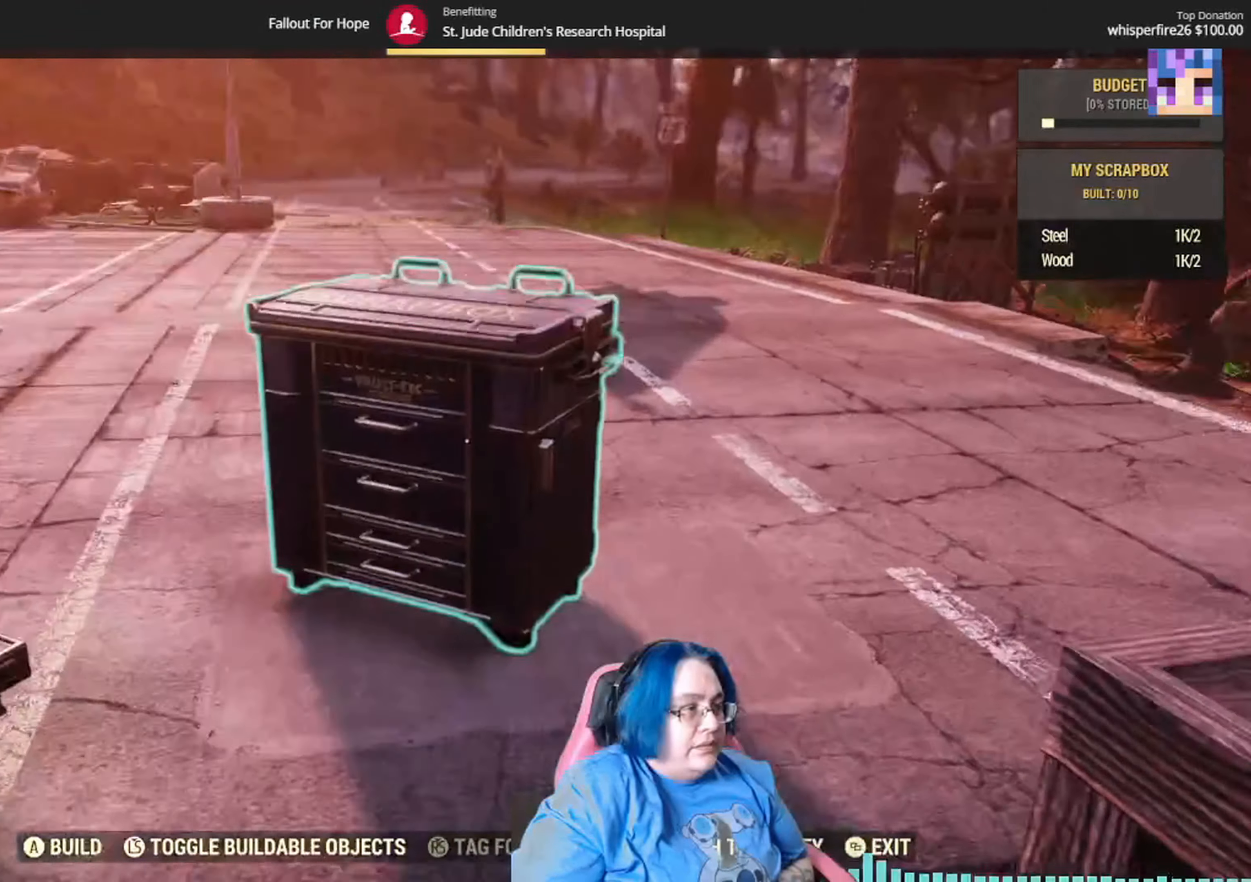
{"buttons": [], "left_stick": "center", "right_stick": "center", "events": [[33, "right_stick", "right"], [167, "left_stick", "left"], [300, "left_stick", "center"], [367, "right_stick", "center"]]}
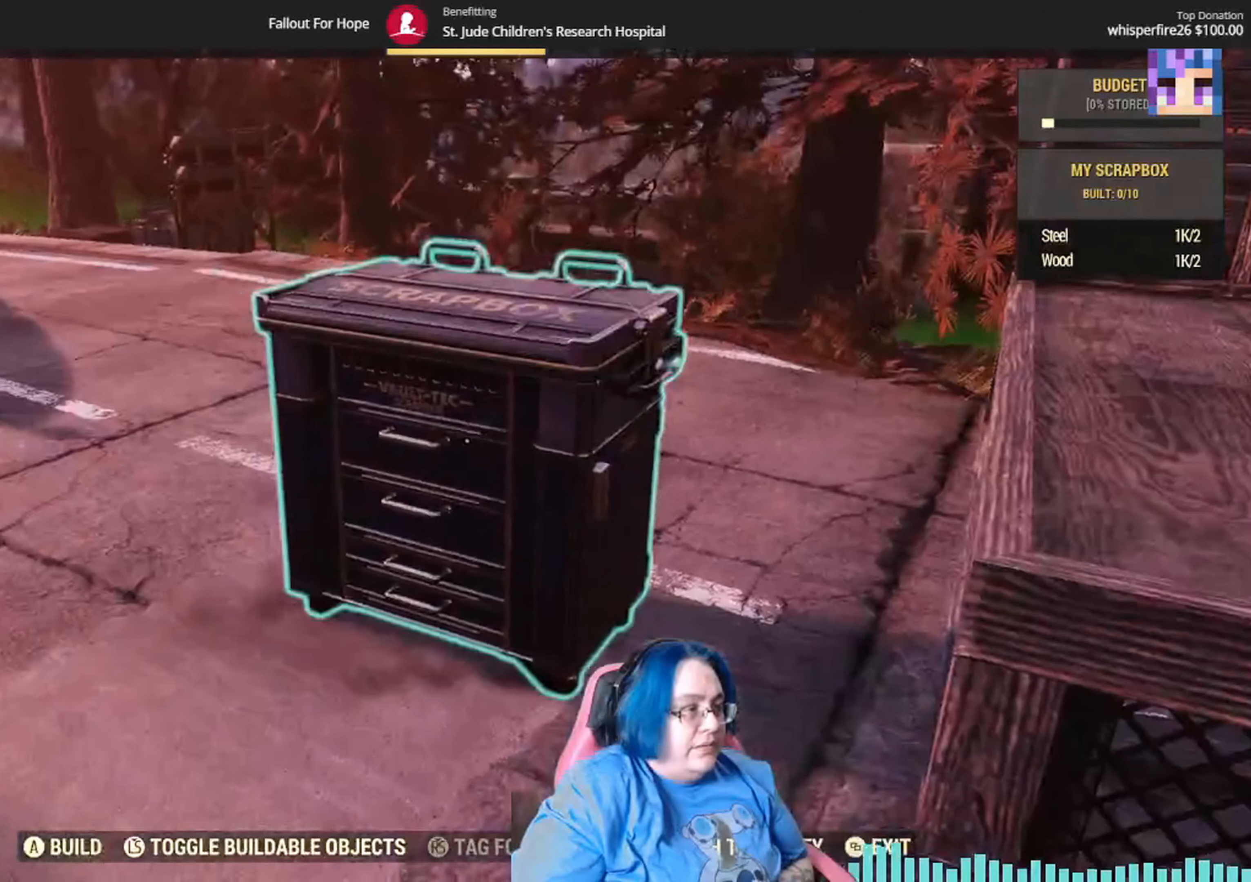
{"buttons": [], "left_stick": "center", "right_stick": "center", "events": []}
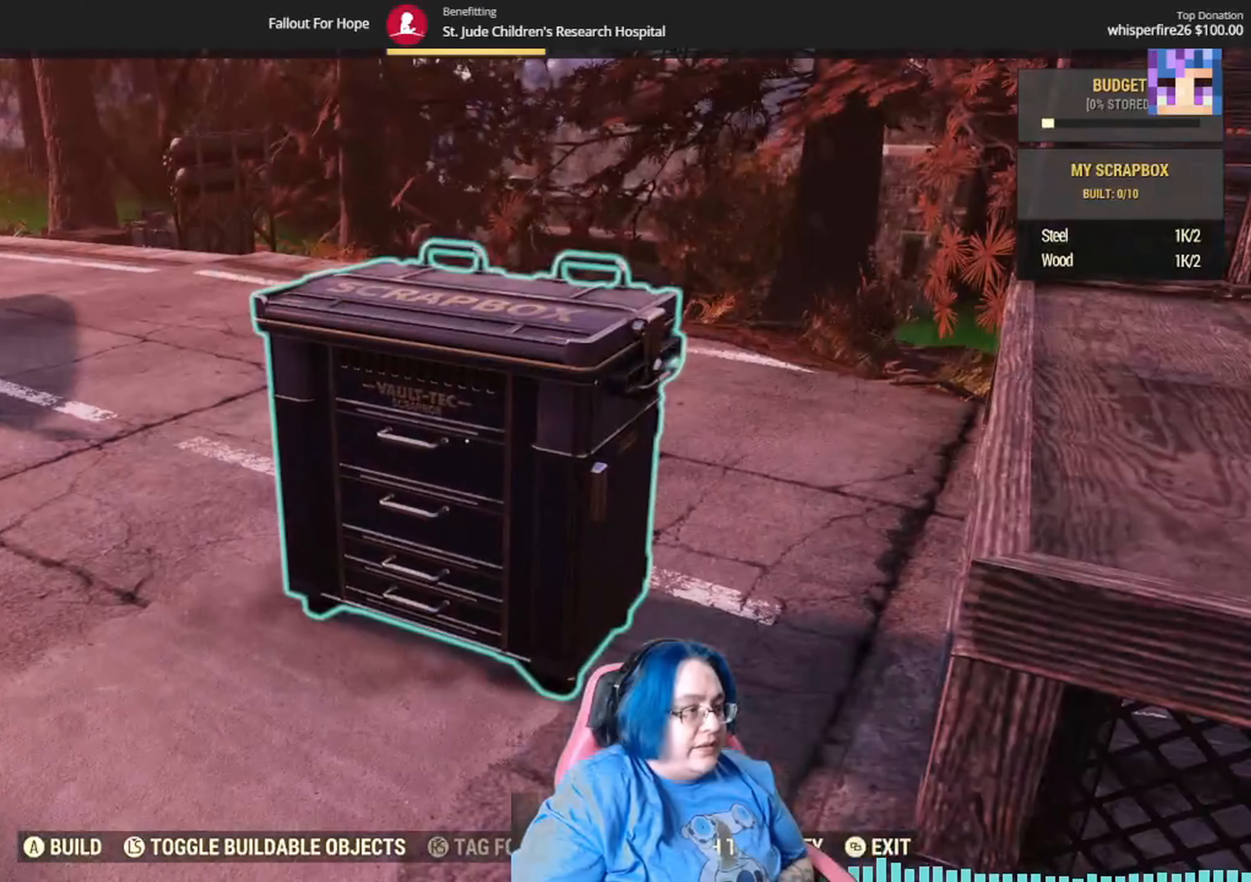
{"buttons": ["DPAD_DOWN"], "left_stick": "center", "right_stick": "center", "events": [[233, "DPAD_DOWN", "down"], [367, "DPAD_DOWN", "up"], [467, "DPAD_DOWN", "down"]]}
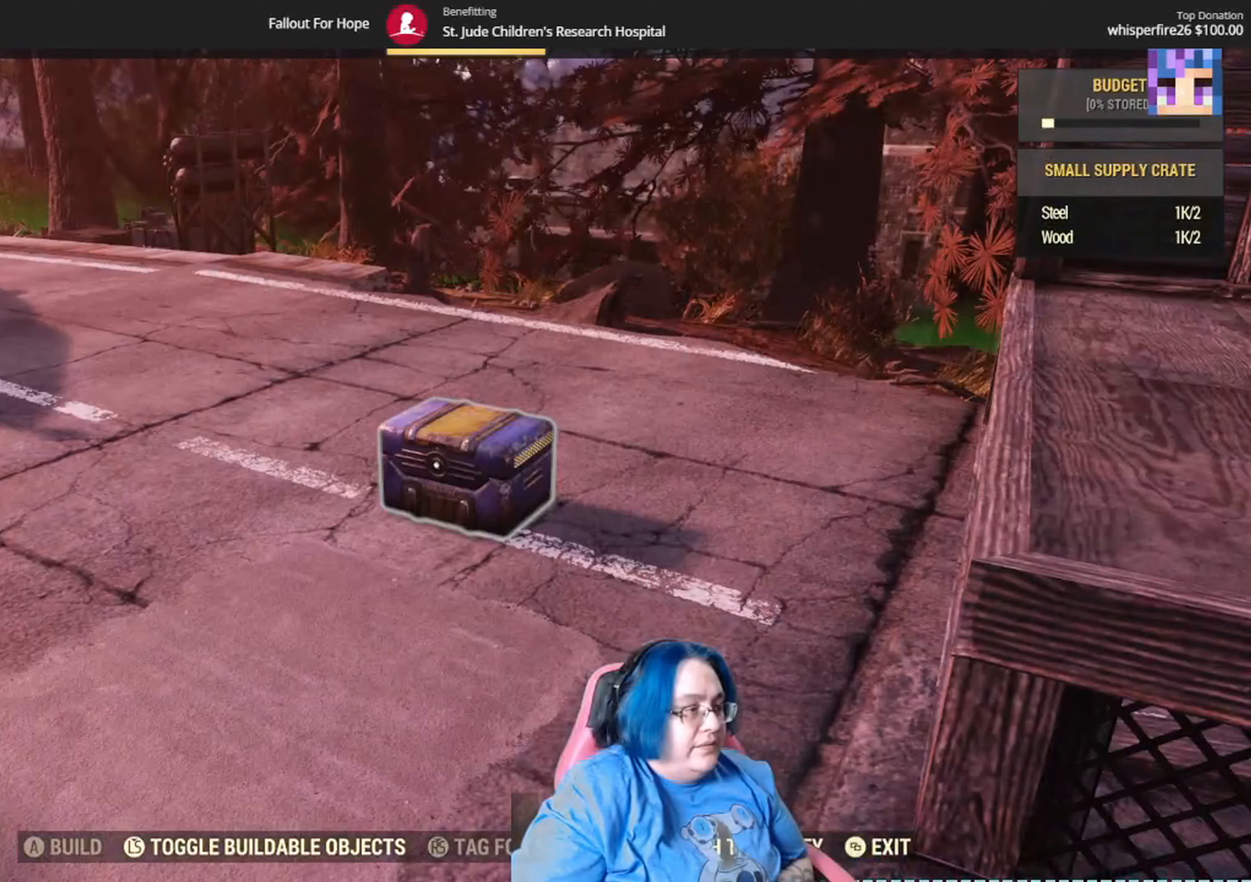
{"buttons": [], "left_stick": "center", "right_stick": "center", "events": [[66, "DPAD_DOWN", "up"], [167, "DPAD_DOWN", "down"], [267, "DPAD_DOWN", "up"], [333, "DPAD_DOWN", "down"], [434, "DPAD_DOWN", "up"]]}
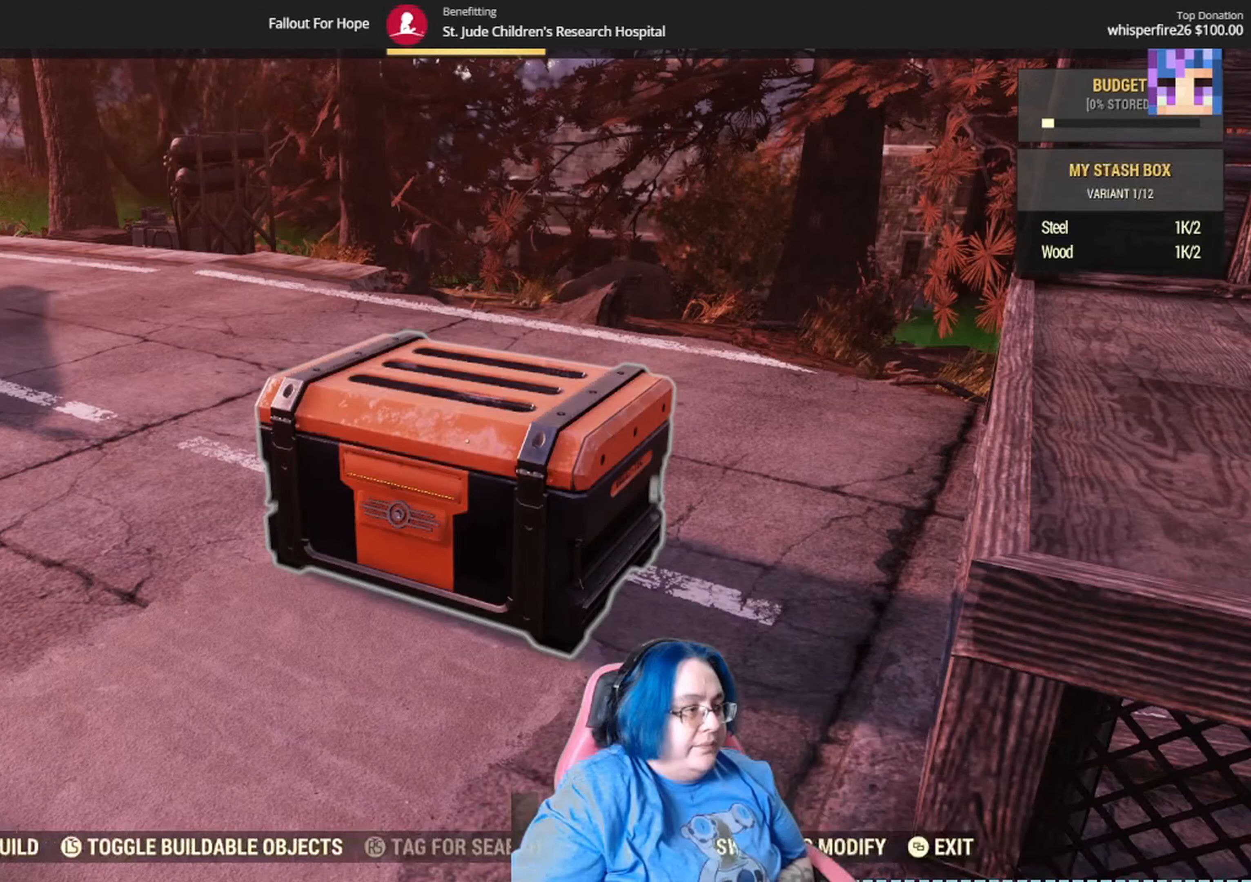
{"buttons": [], "left_stick": "up", "right_stick": "left", "events": [[301, "left_stick", "up"], [434, "right_stick", "left"]]}
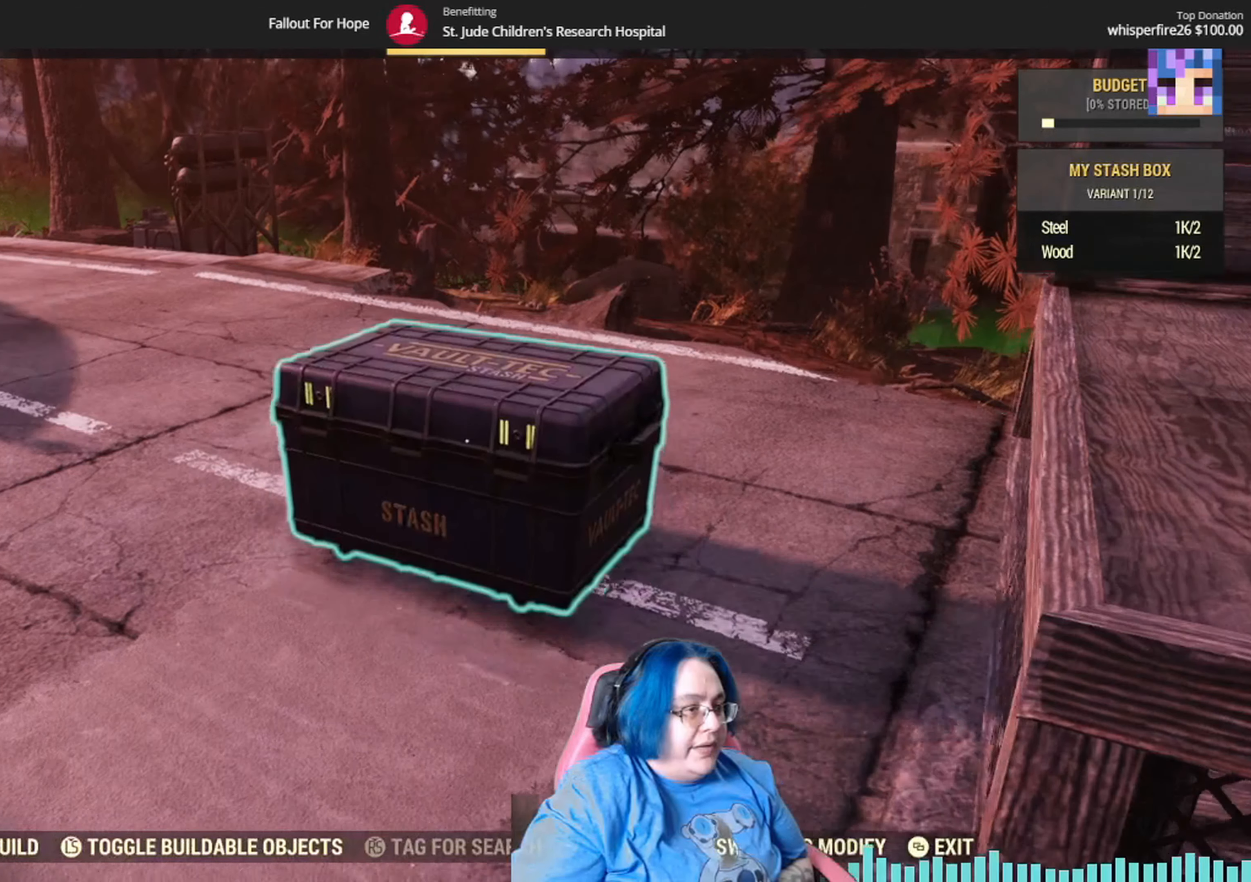
{"buttons": [], "left_stick": "up", "right_stick": "center", "events": [[300, "right_stick", "center"]]}
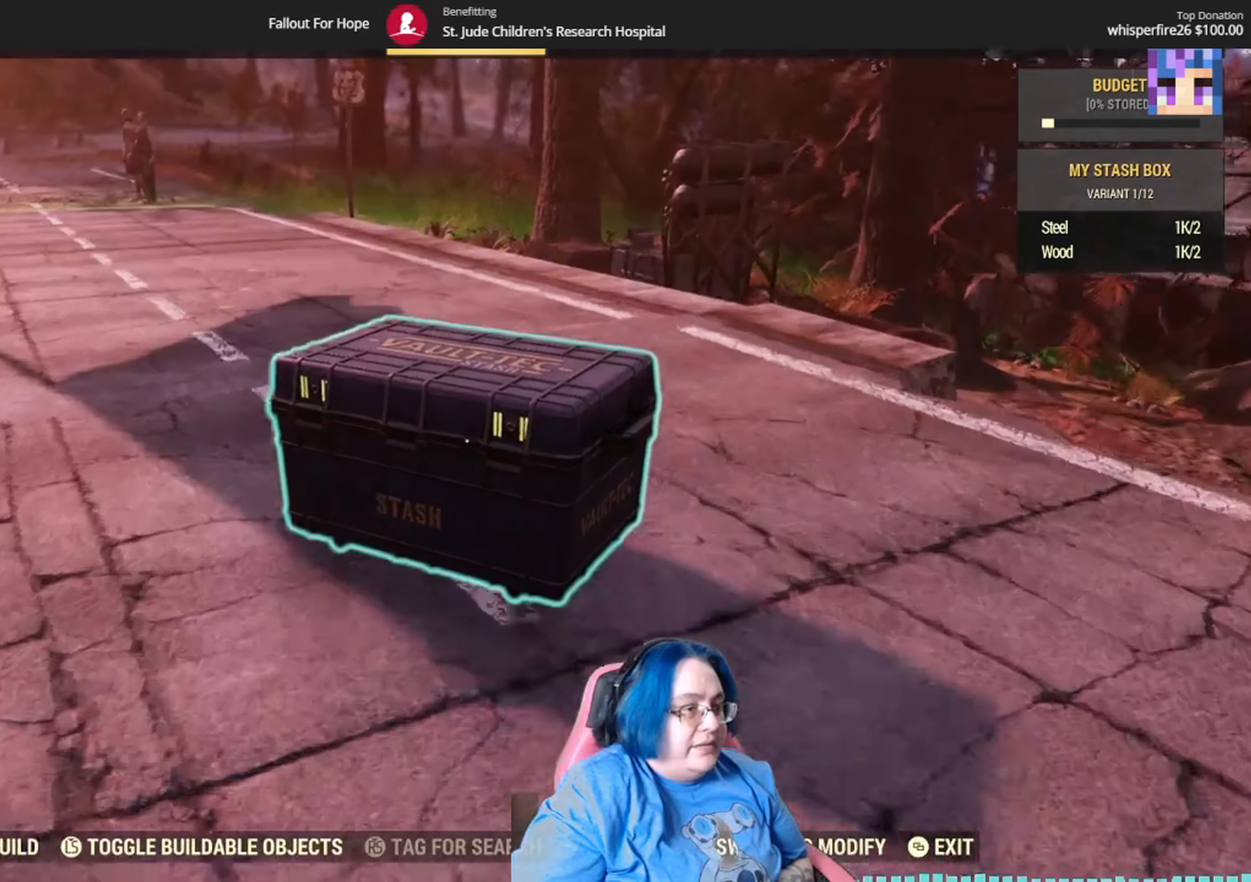
{"buttons": [], "left_stick": "up", "right_stick": "right", "events": [[401, "right_stick", "right"]]}